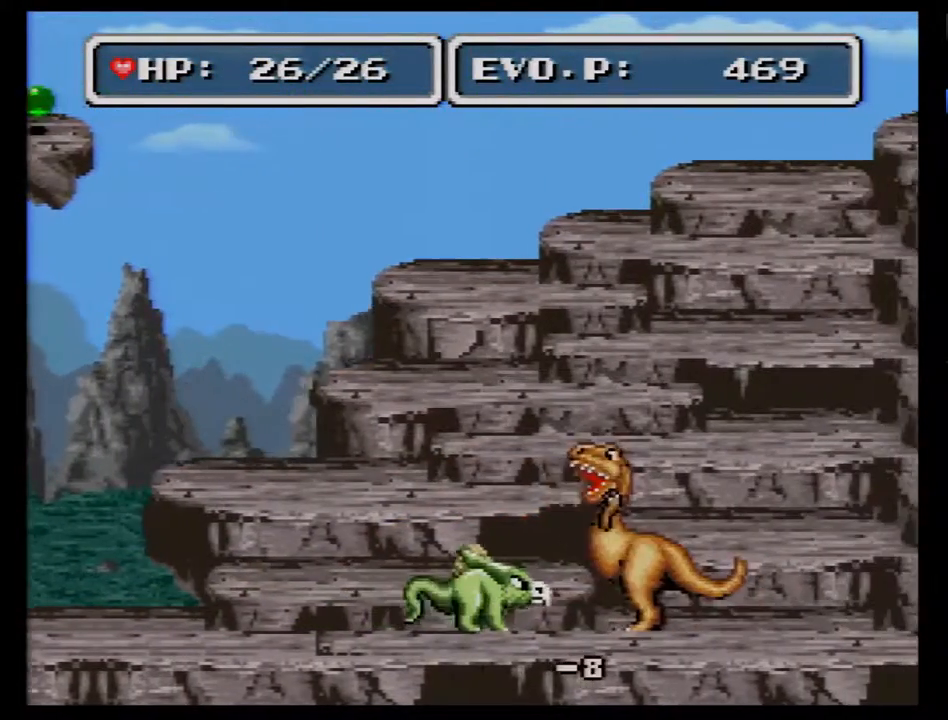
Gameplay with a controller (Nintendo layout); each line is a JSON object with the inputs held at the frame after it. "events" lists button and stick changes between this image and that frame as [ms after this image, input, new state], when the widget could be followed in between. Not read: L3 R3 Y.
{"buttons": ["DPAD_RIGHT"], "events": []}
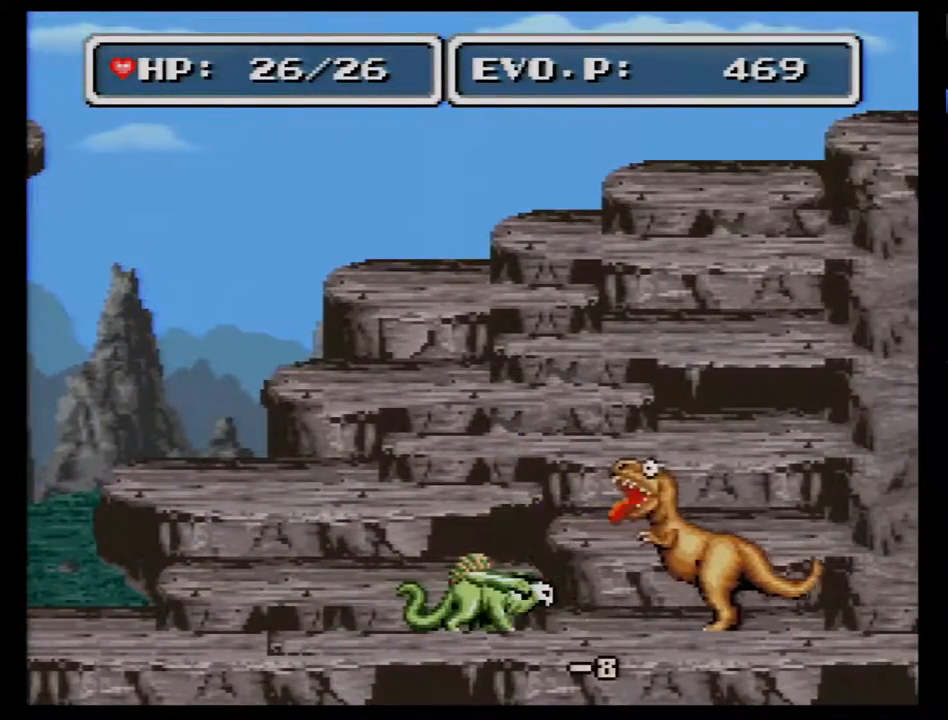
{"buttons": ["DPAD_RIGHT"], "events": []}
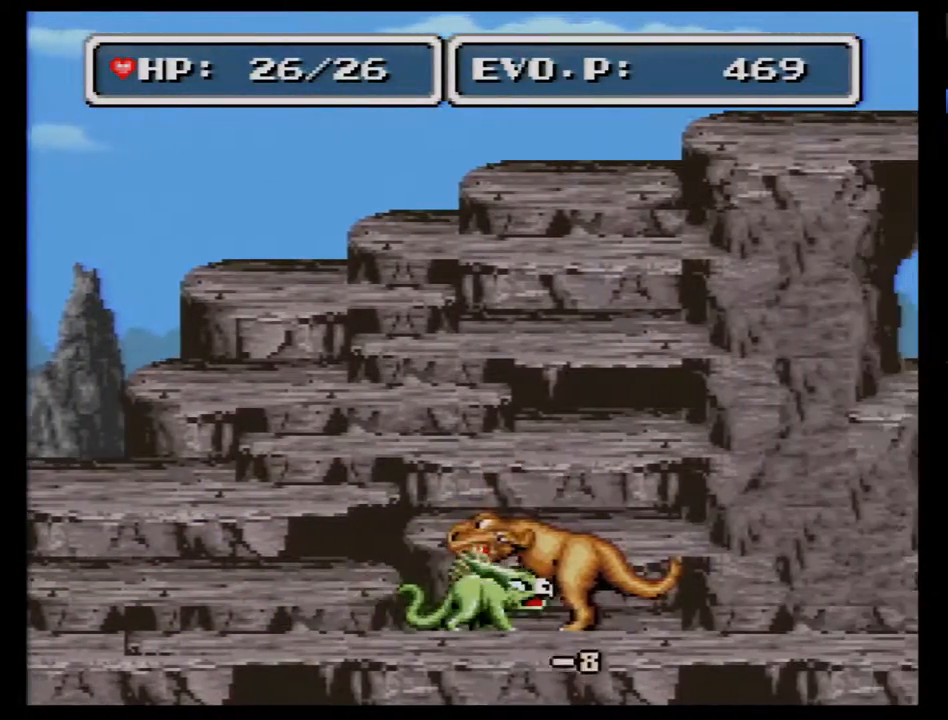
{"buttons": ["DPAD_RIGHT"], "events": []}
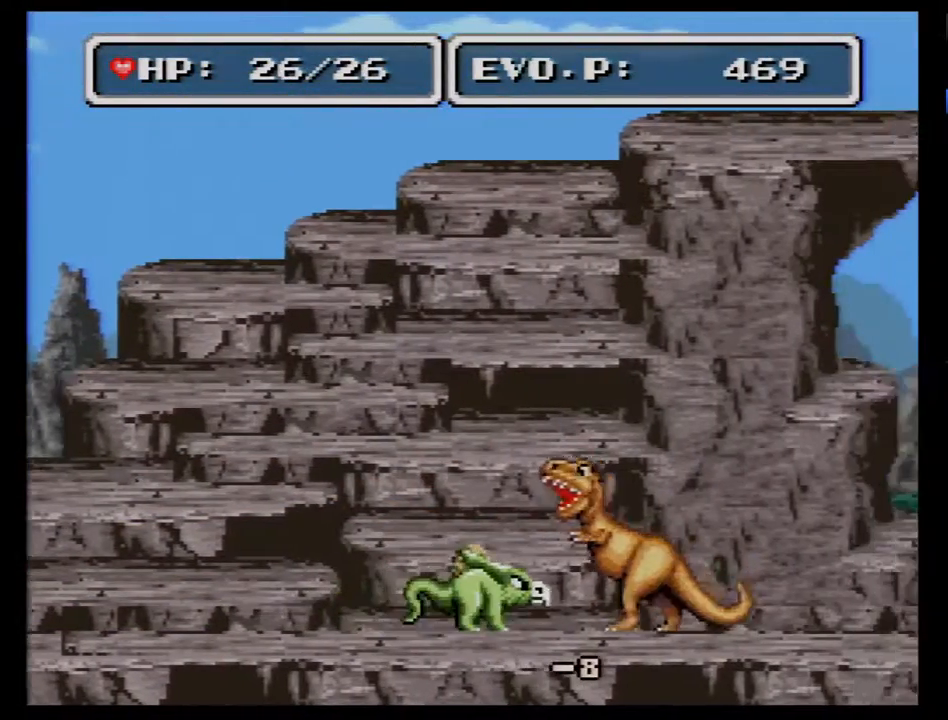
{"buttons": ["DPAD_RIGHT"], "events": []}
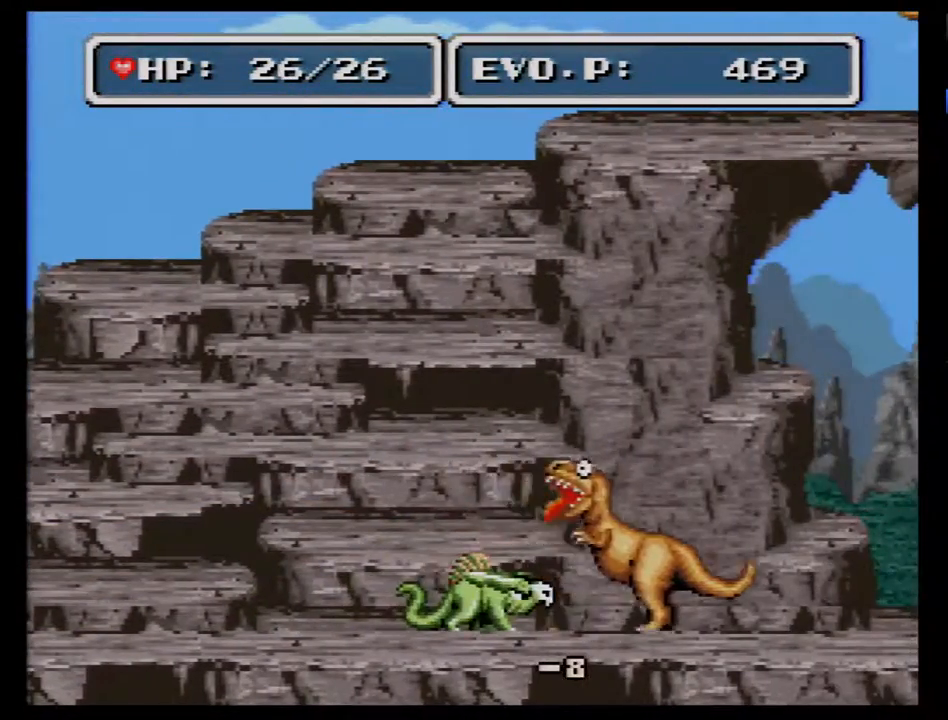
{"buttons": ["DPAD_RIGHT"], "events": []}
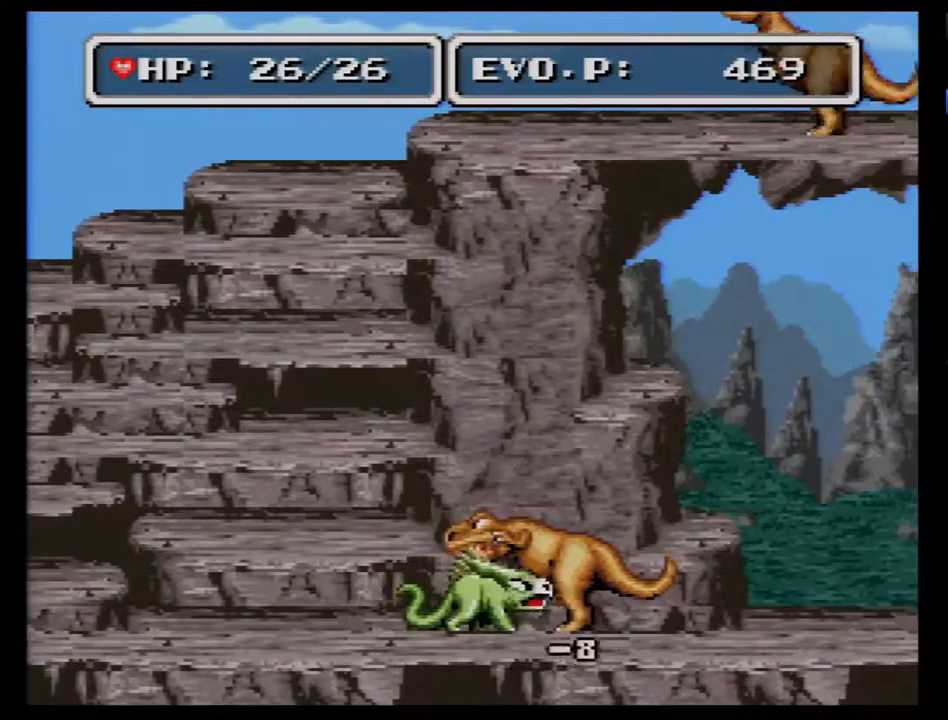
{"buttons": ["DPAD_RIGHT"], "events": []}
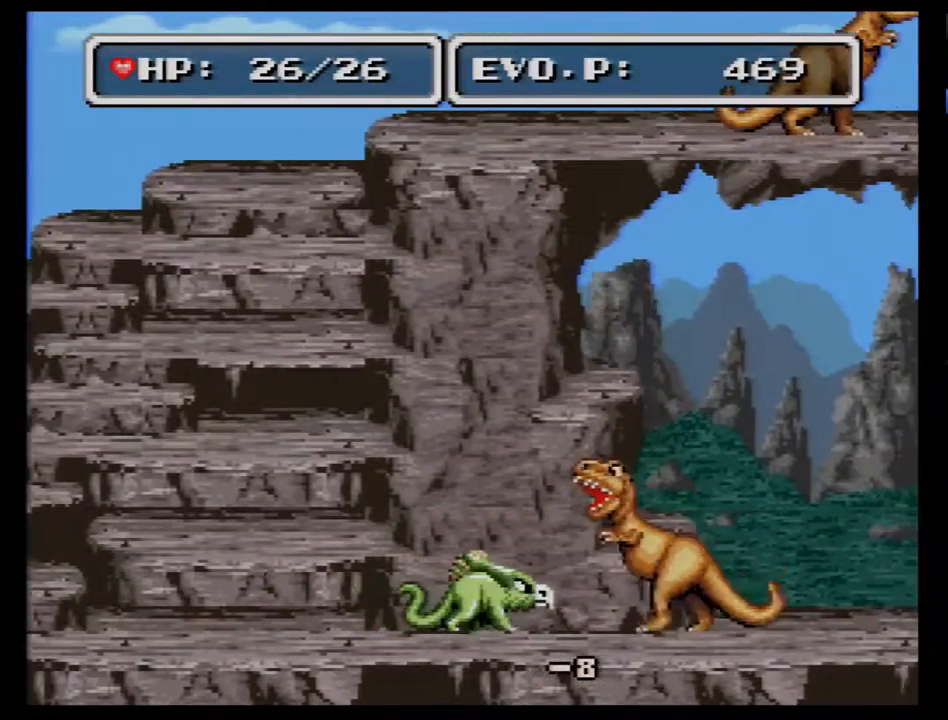
{"buttons": ["DPAD_RIGHT"], "events": []}
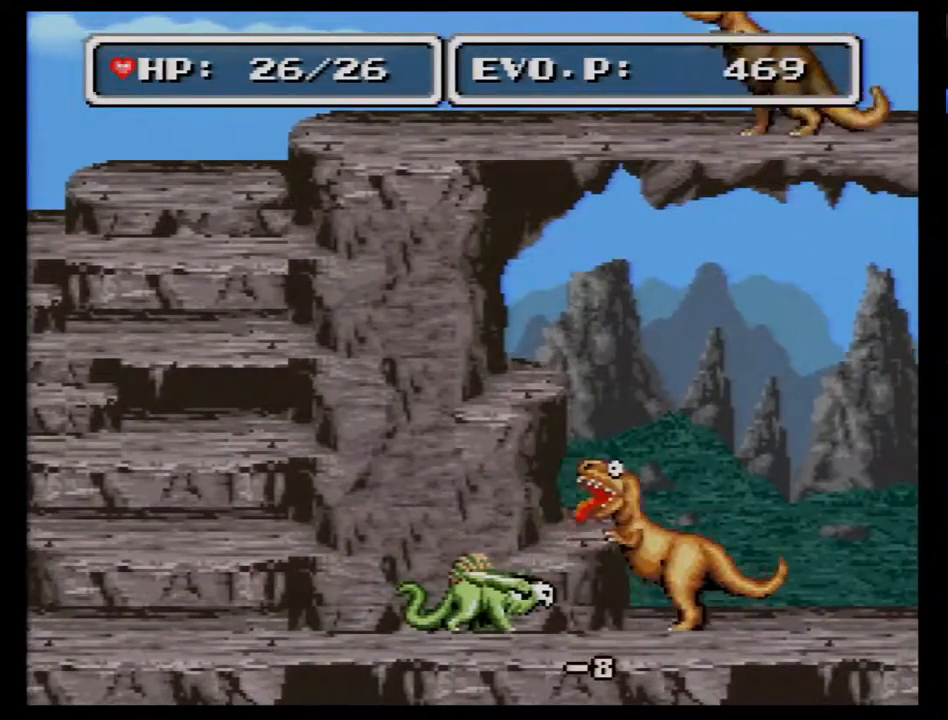
{"buttons": ["DPAD_RIGHT"], "events": []}
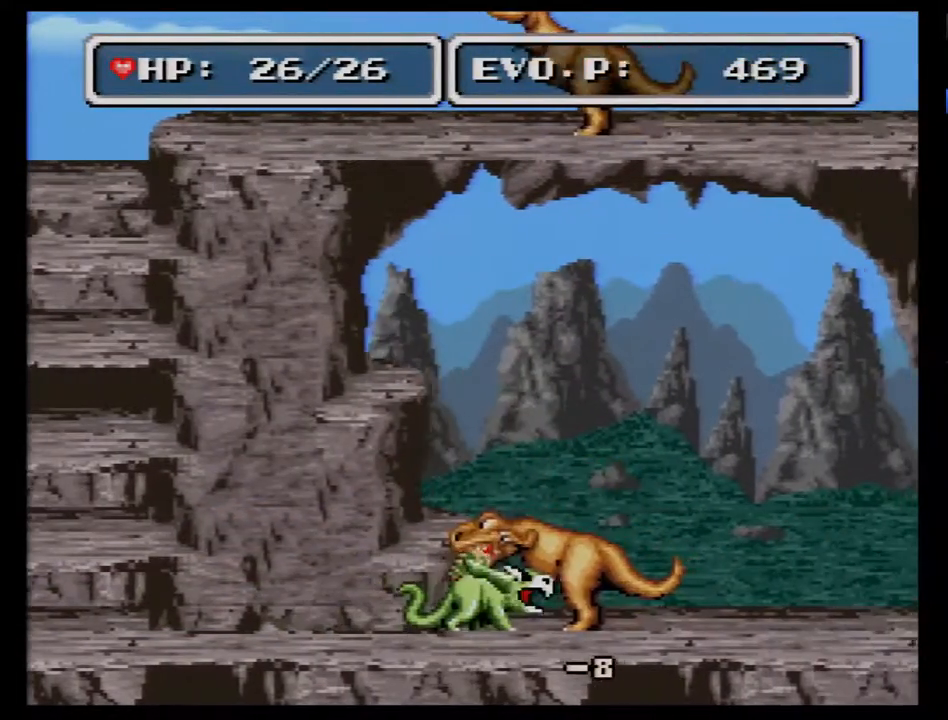
{"buttons": ["DPAD_RIGHT"], "events": []}
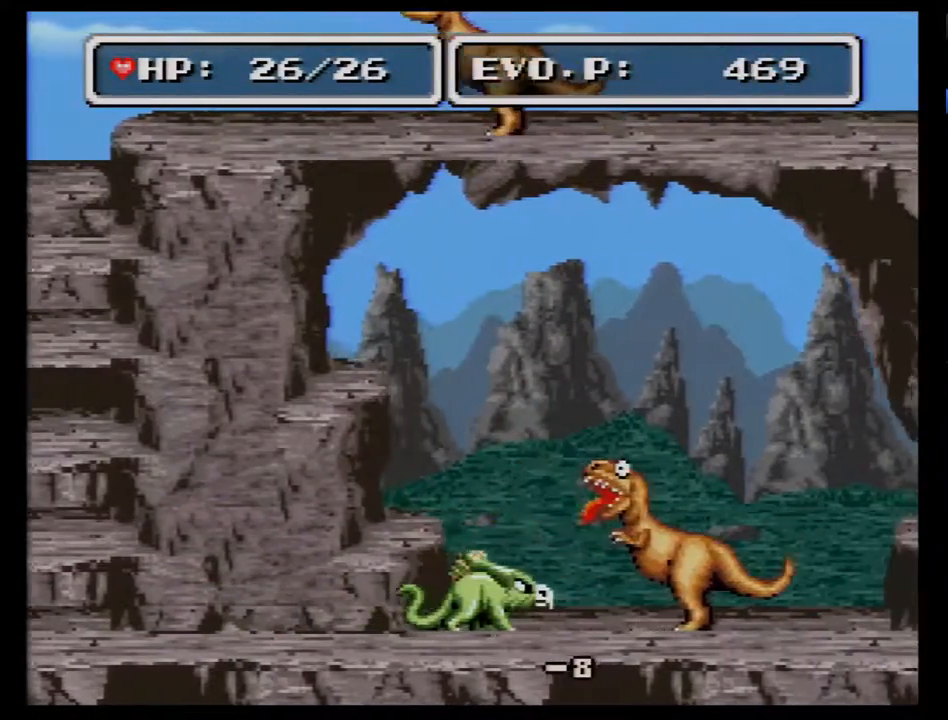
{"buttons": ["DPAD_RIGHT"], "events": []}
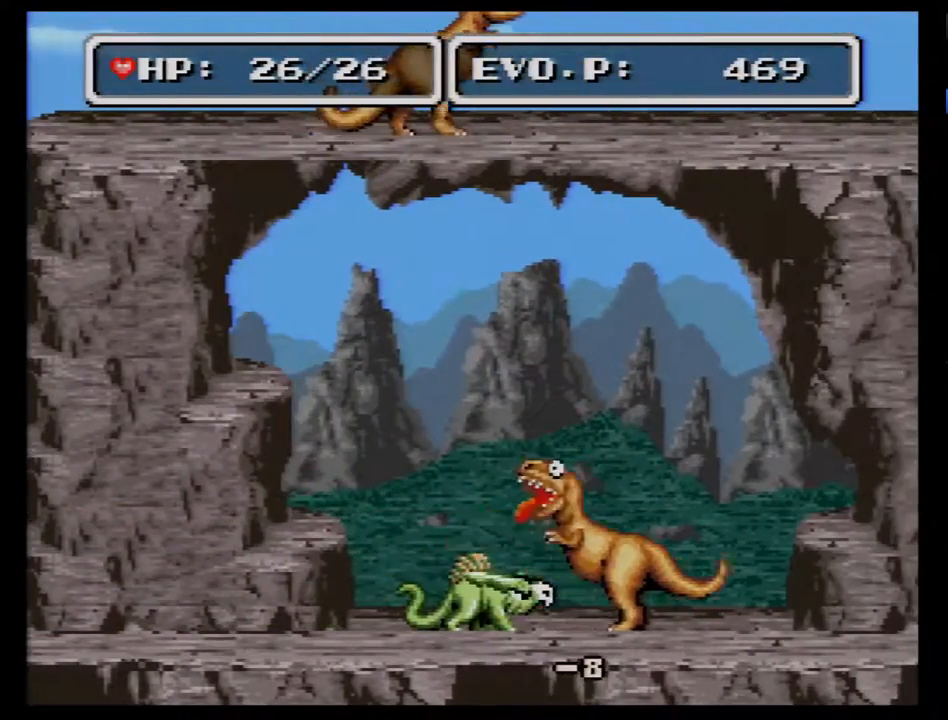
{"buttons": ["DPAD_RIGHT"], "events": []}
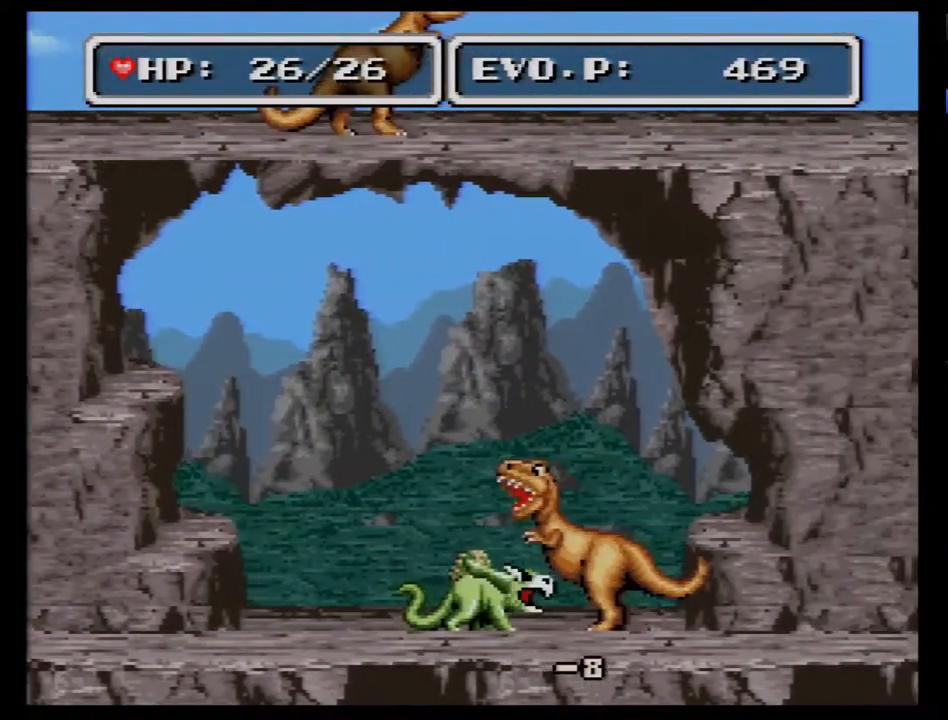
{"buttons": ["DPAD_RIGHT"], "events": []}
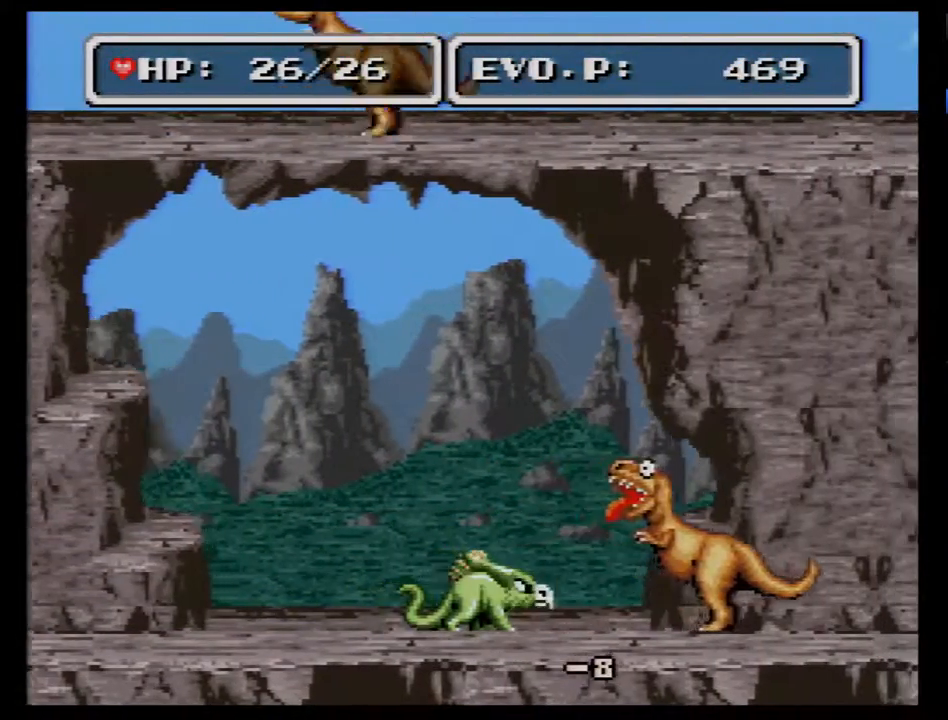
{"buttons": ["DPAD_RIGHT"], "events": []}
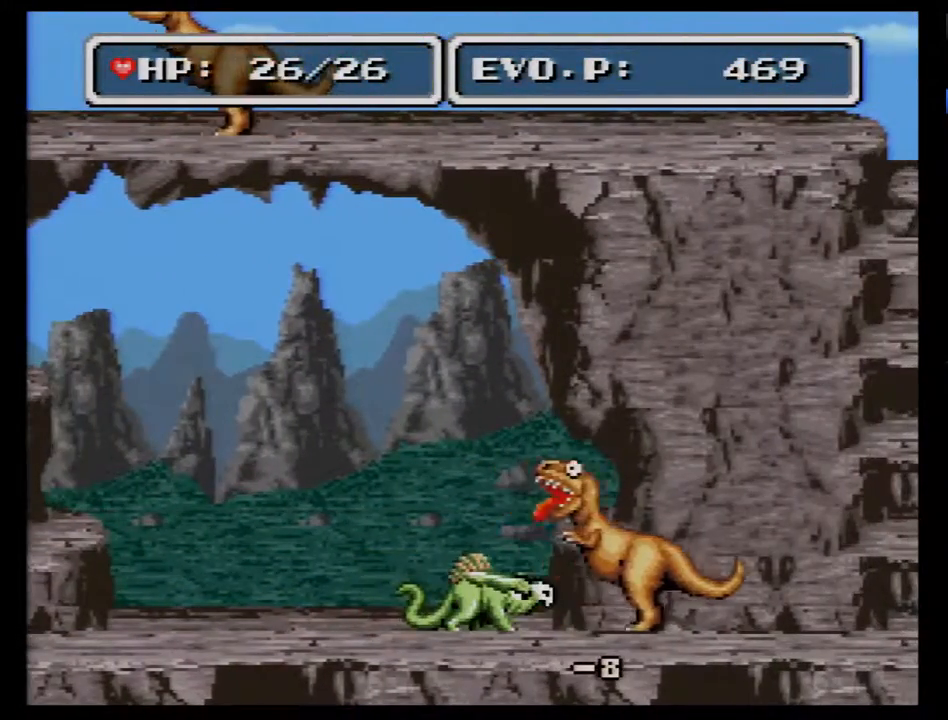
{"buttons": ["DPAD_RIGHT"], "events": []}
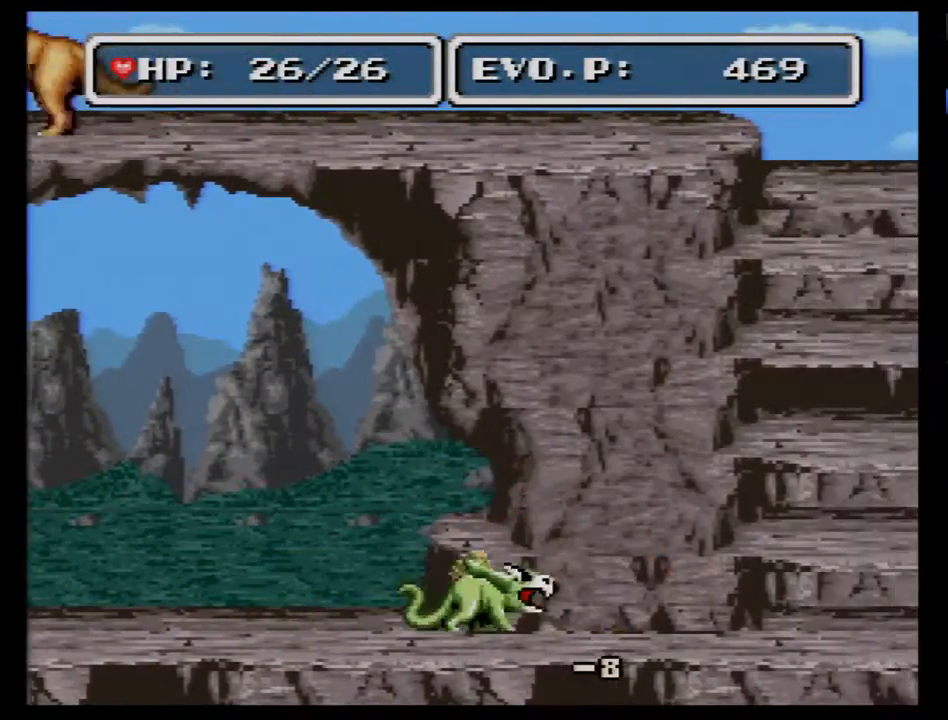
{"buttons": [], "events": [[233, "DPAD_RIGHT", "up"]]}
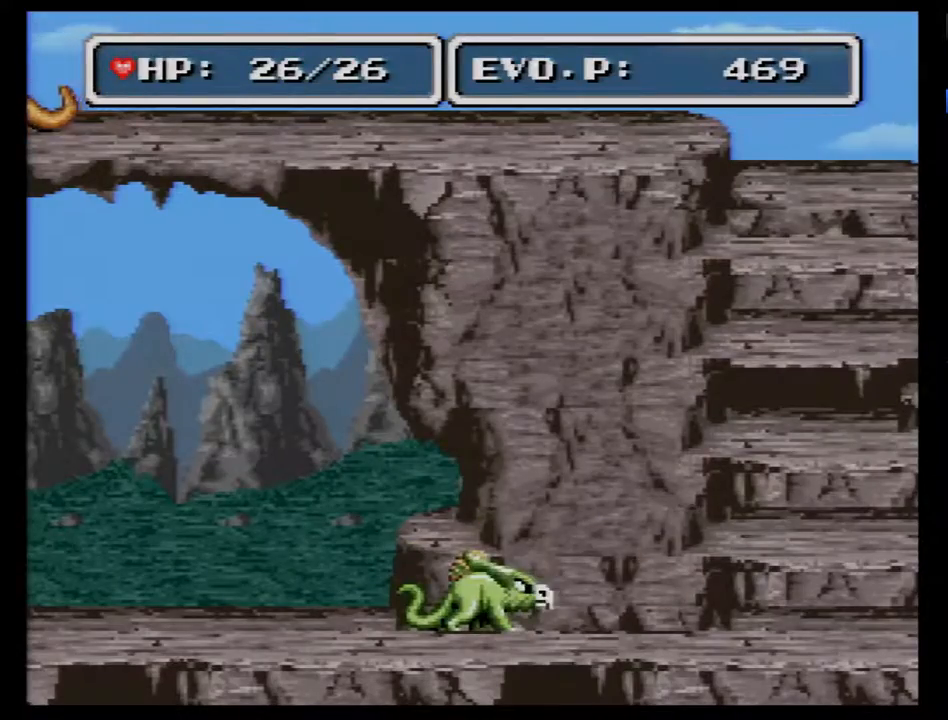
{"buttons": [], "events": []}
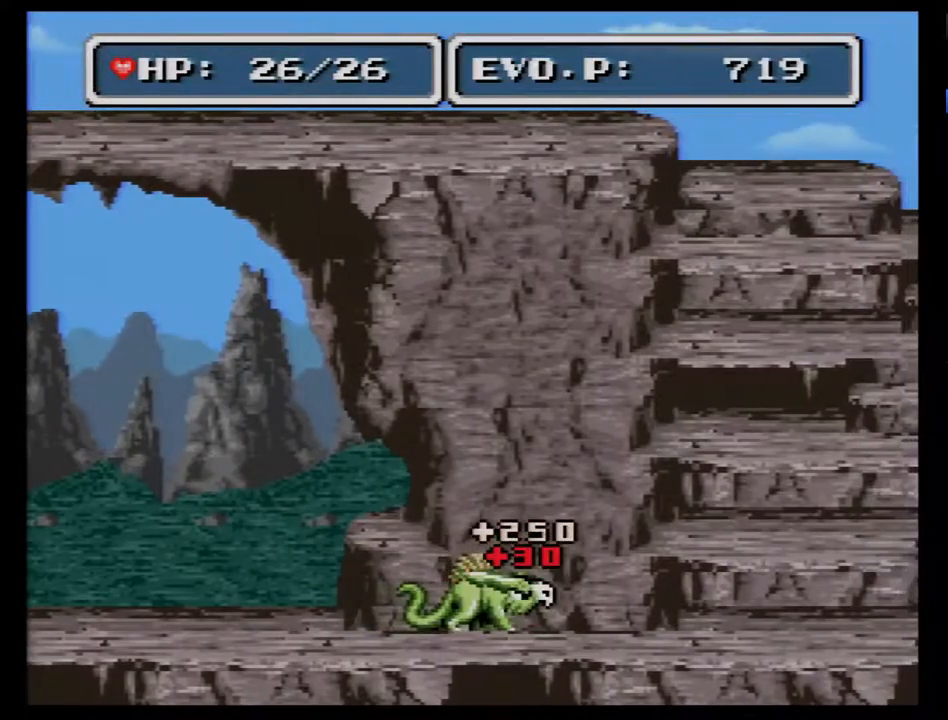
{"buttons": ["DPAD_LEFT"], "events": [[17, "DPAD_LEFT", "down"]]}
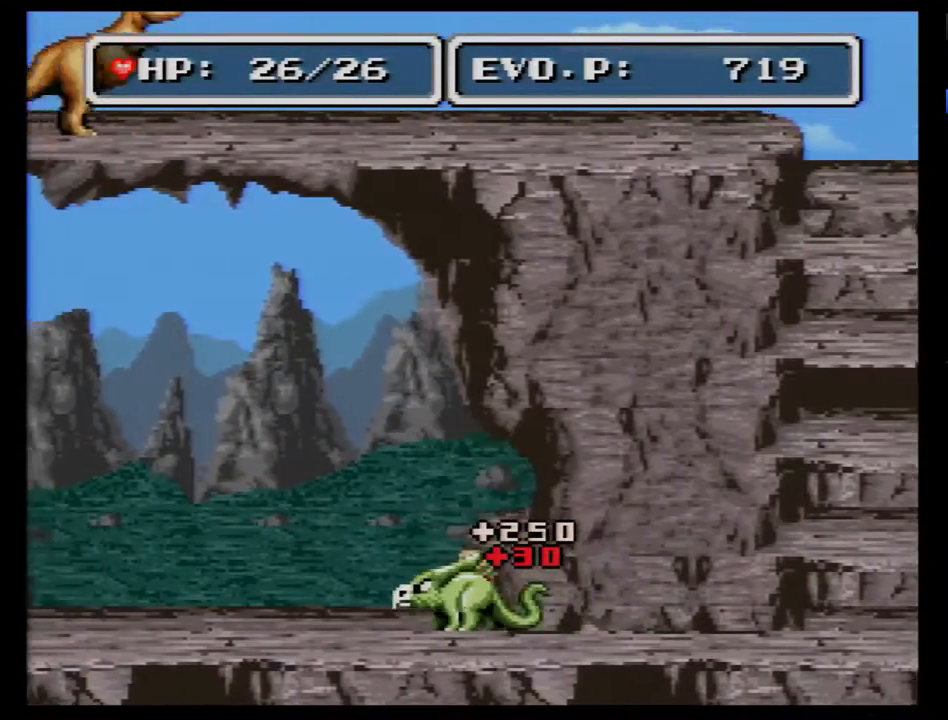
{"buttons": ["DPAD_LEFT"], "events": []}
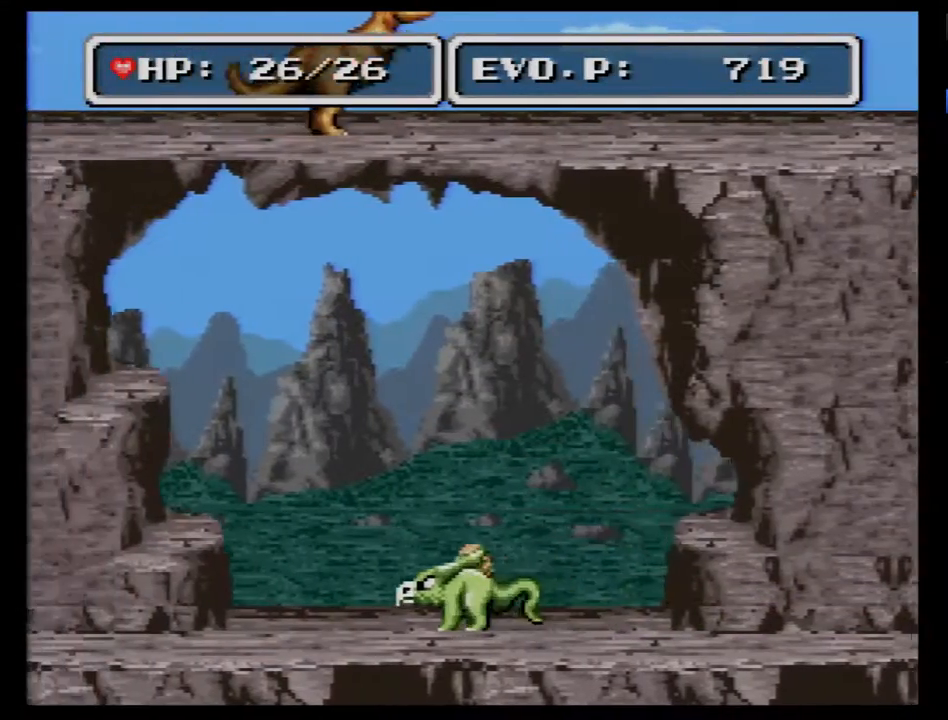
{"buttons": ["DPAD_LEFT"], "events": []}
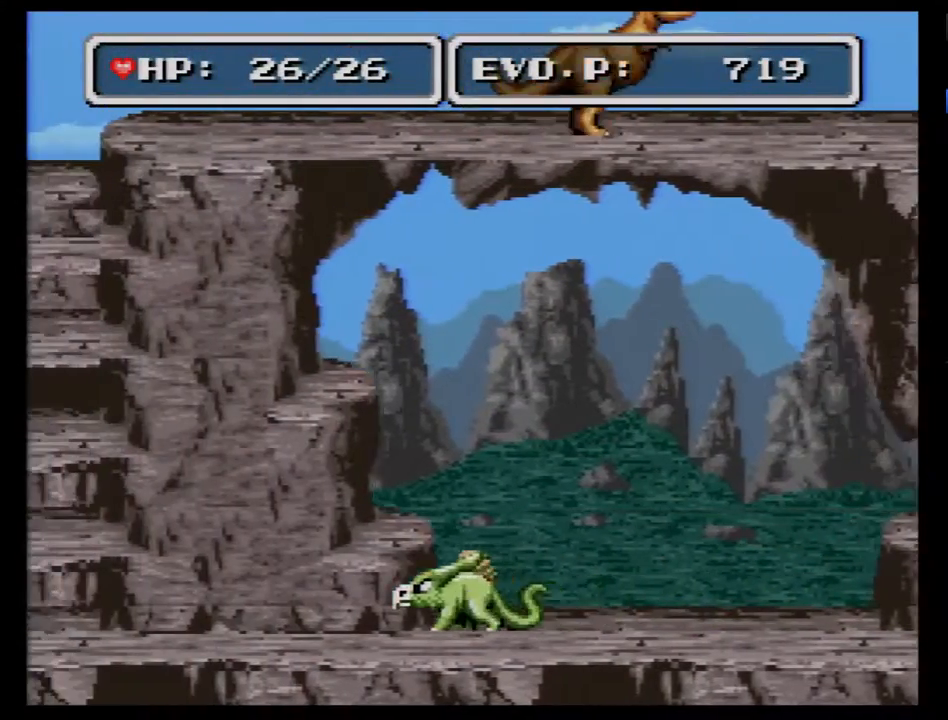
{"buttons": ["DPAD_LEFT"], "events": []}
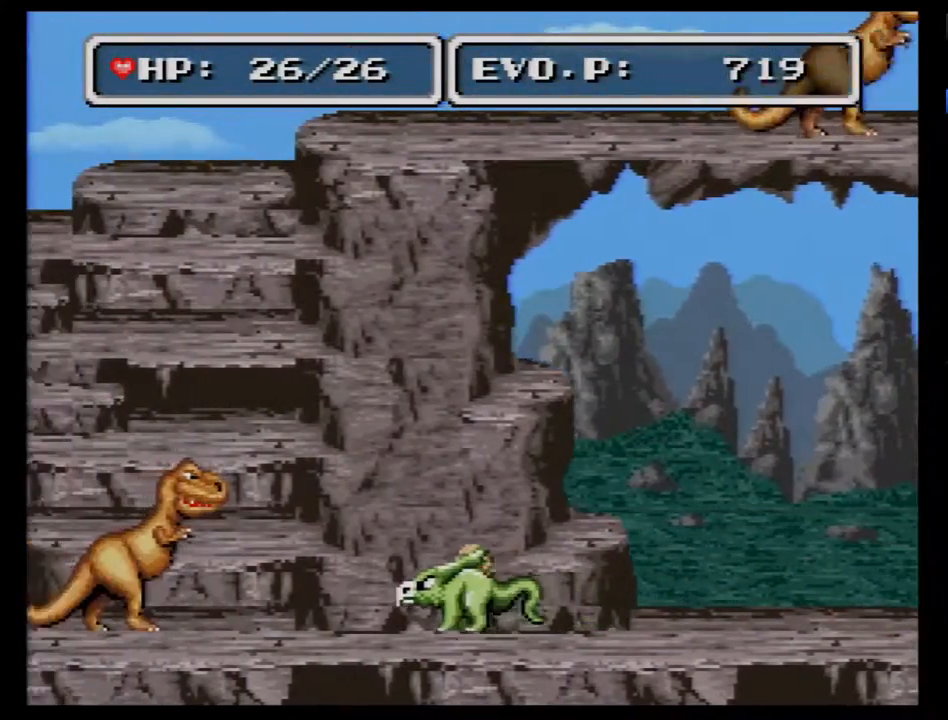
{"buttons": ["DPAD_LEFT"], "events": []}
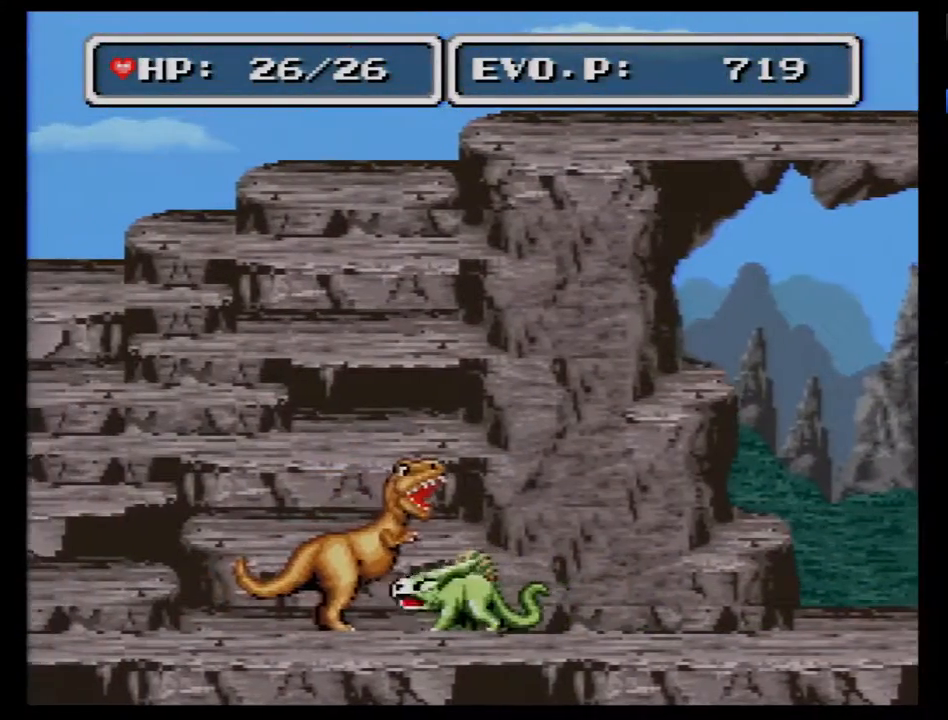
{"buttons": ["DPAD_LEFT"], "events": []}
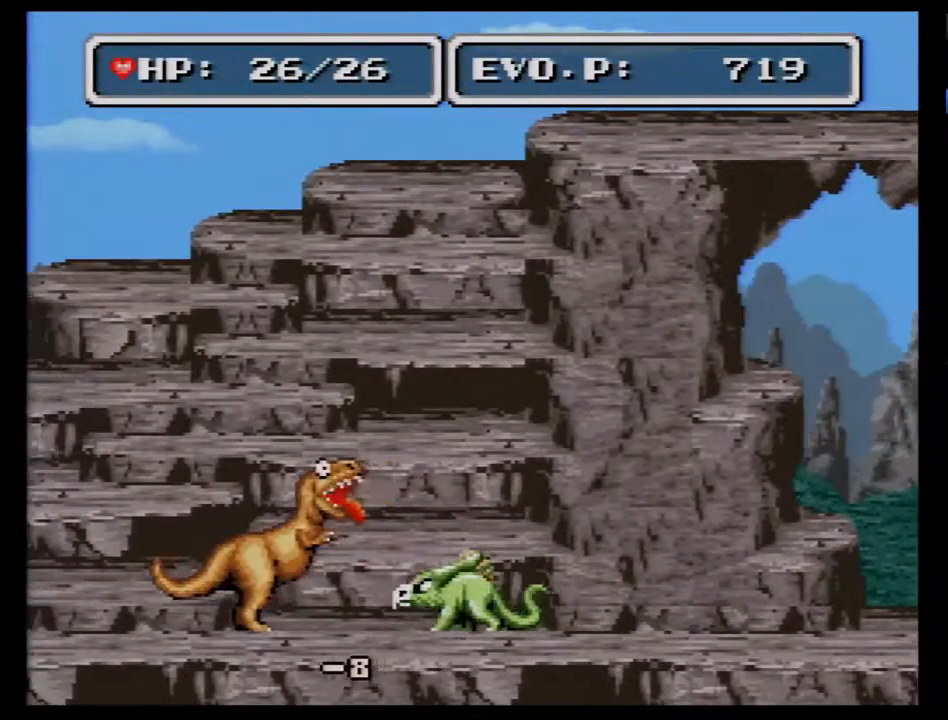
{"buttons": ["DPAD_LEFT"], "events": []}
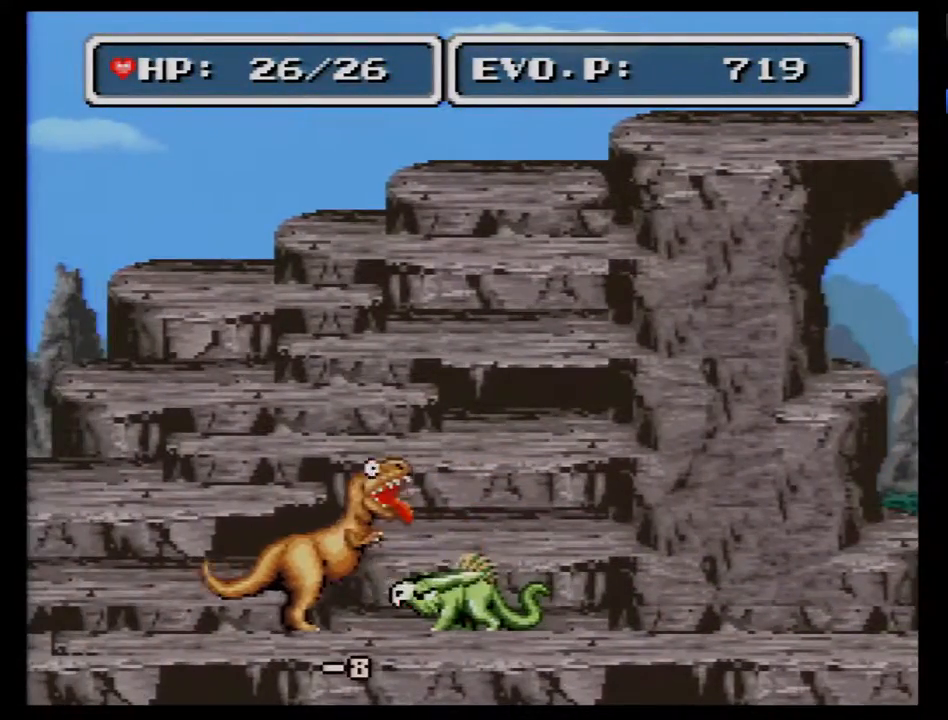
{"buttons": ["DPAD_LEFT"], "events": []}
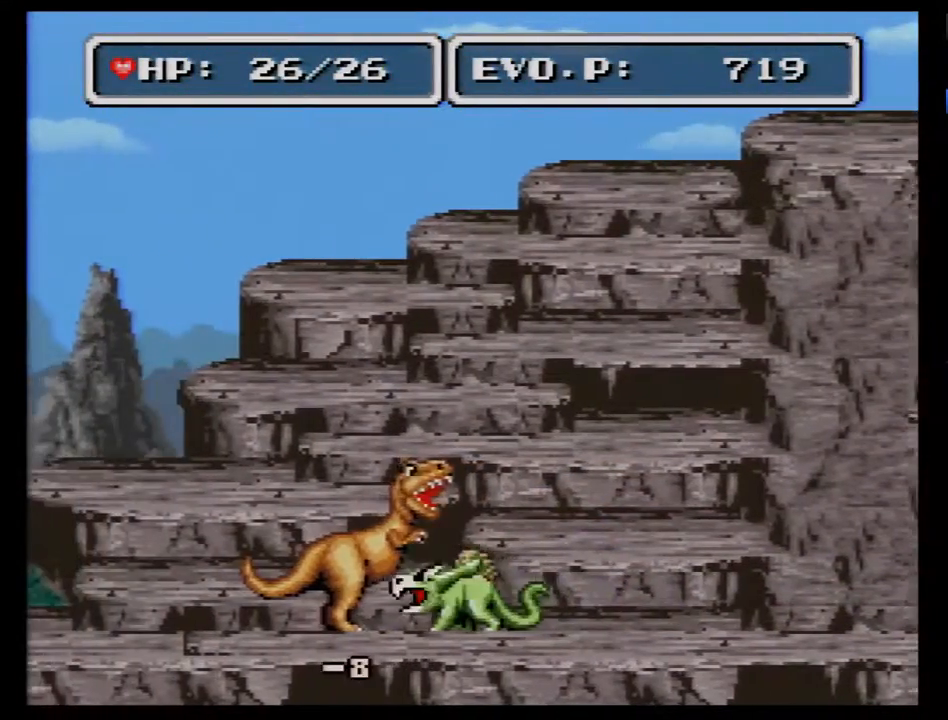
{"buttons": ["DPAD_LEFT"], "events": []}
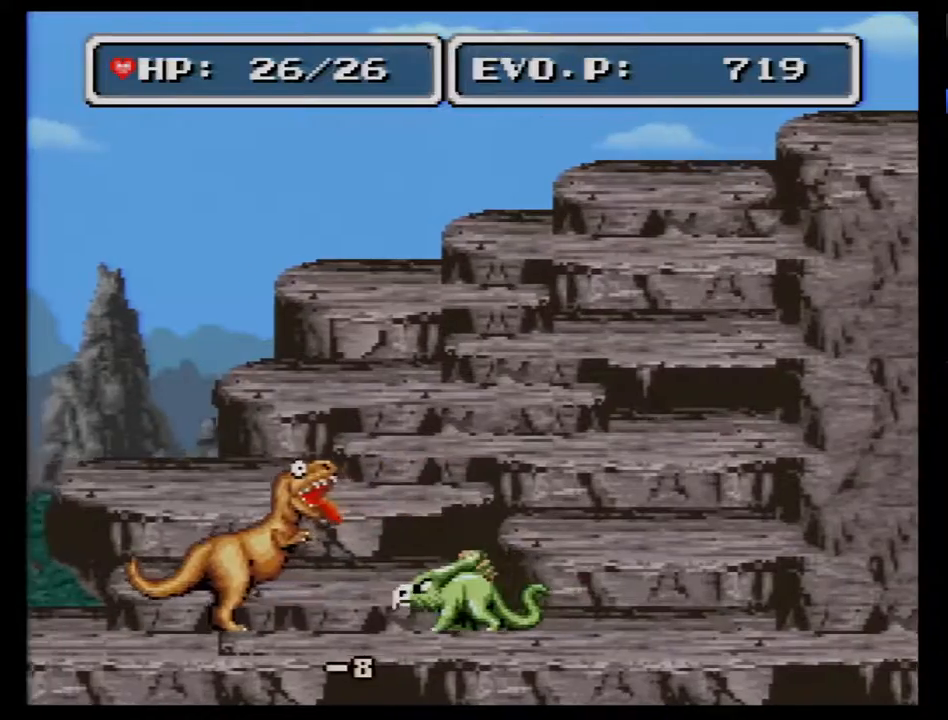
{"buttons": ["DPAD_LEFT"], "events": []}
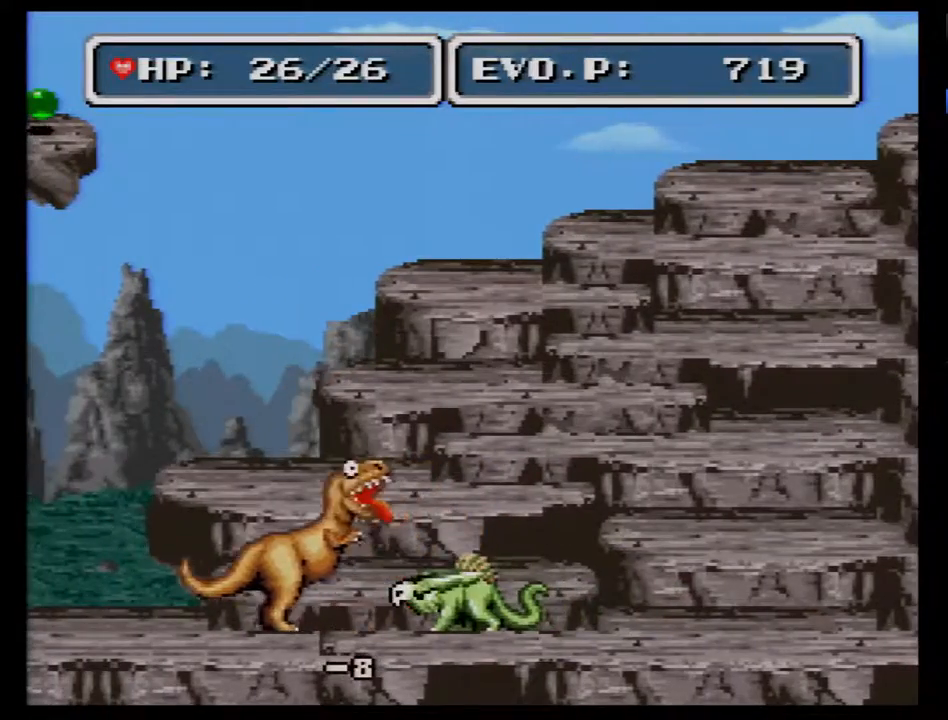
{"buttons": ["DPAD_LEFT"], "events": []}
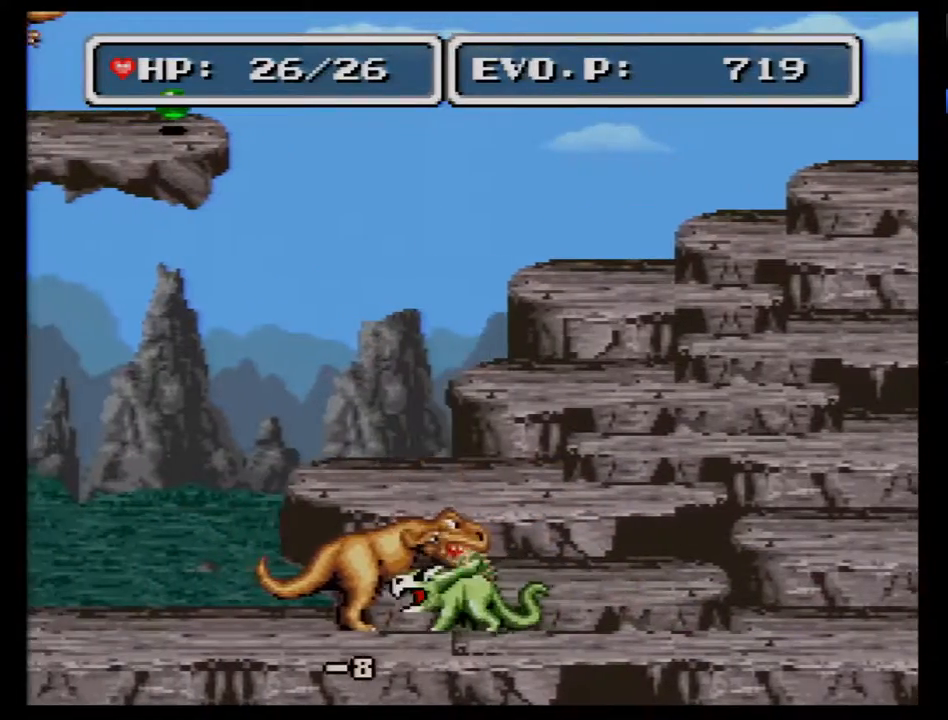
{"buttons": ["DPAD_LEFT"], "events": []}
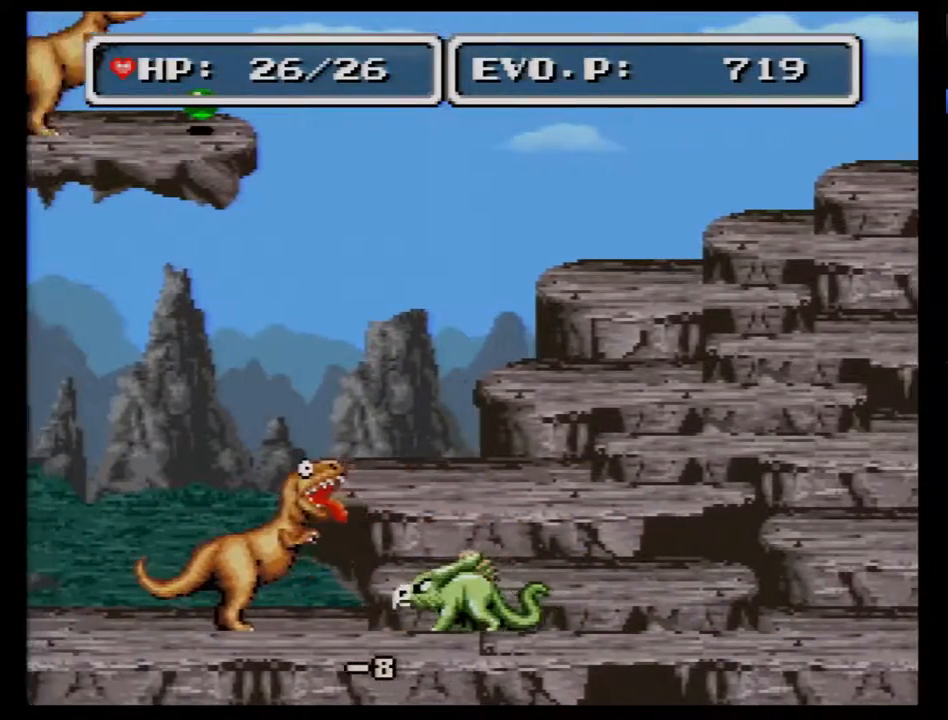
{"buttons": ["DPAD_LEFT"], "events": []}
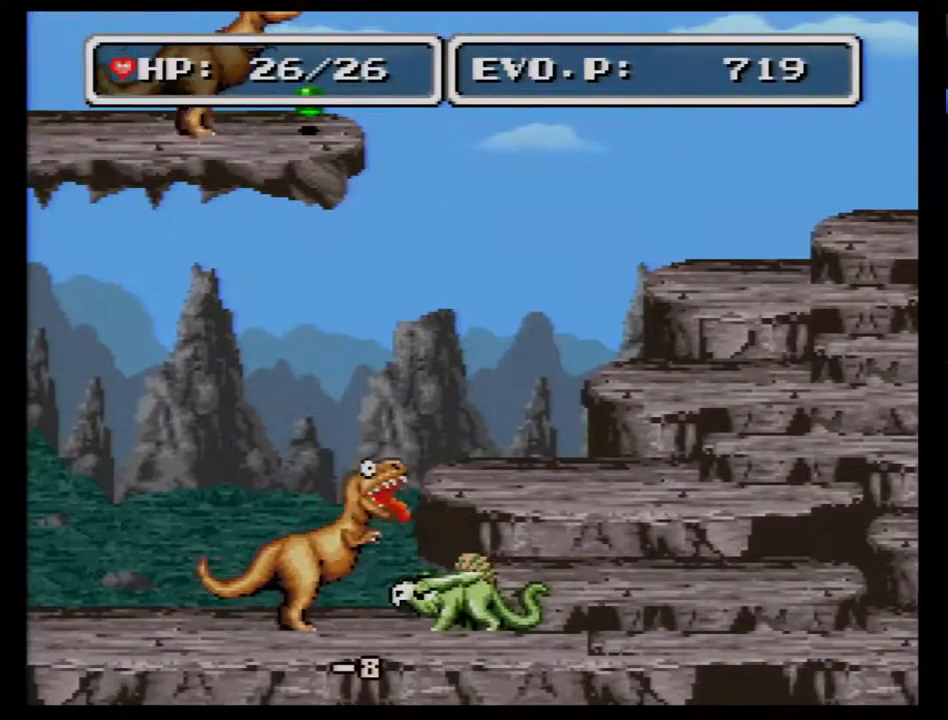
{"buttons": ["DPAD_LEFT"], "events": []}